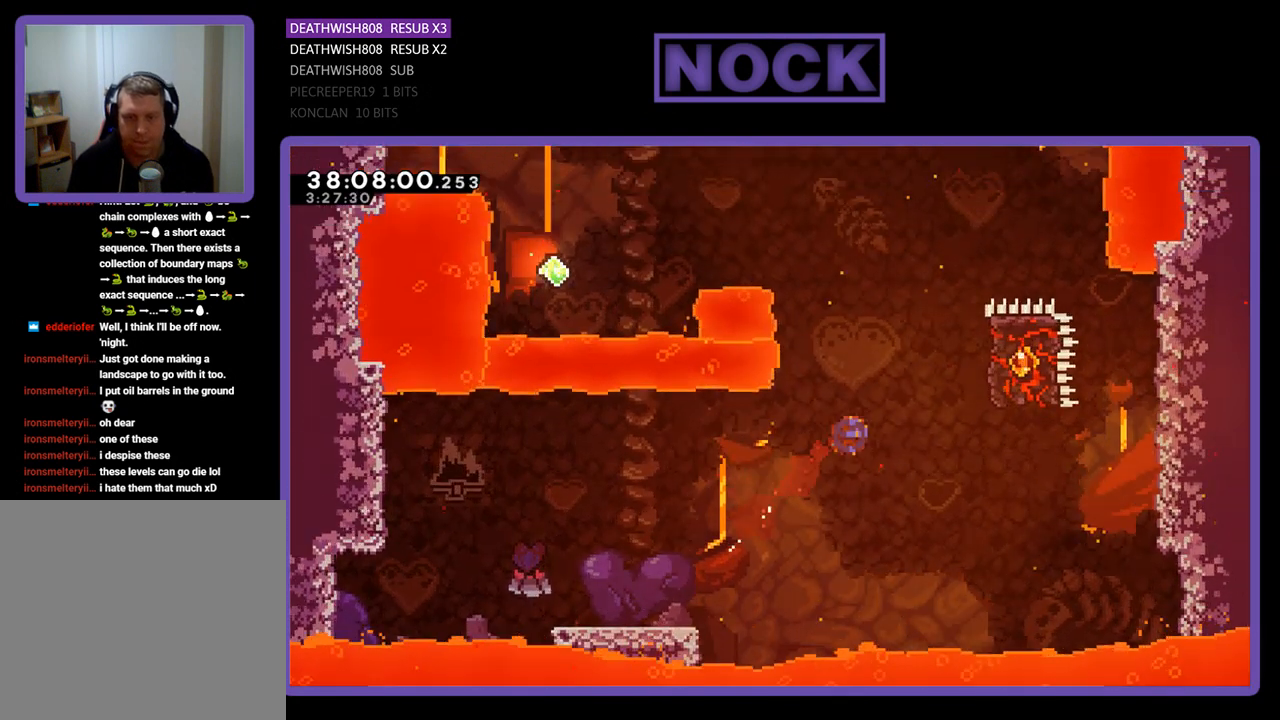
Gameplay with a controller (PlayStation layout); each line is a JSON object with the inputs held at the frame after it. "events" lists button and stick changes between this image and that frame as [ms after this image, input, new state], when the widget could be followed in between. Not read: left_stick right_stick.
{"buttons": ["R2", "DPAD_RIGHT"], "events": [[233, "CIRCLE", "up"], [433, "DPAD_UP", "up"]]}
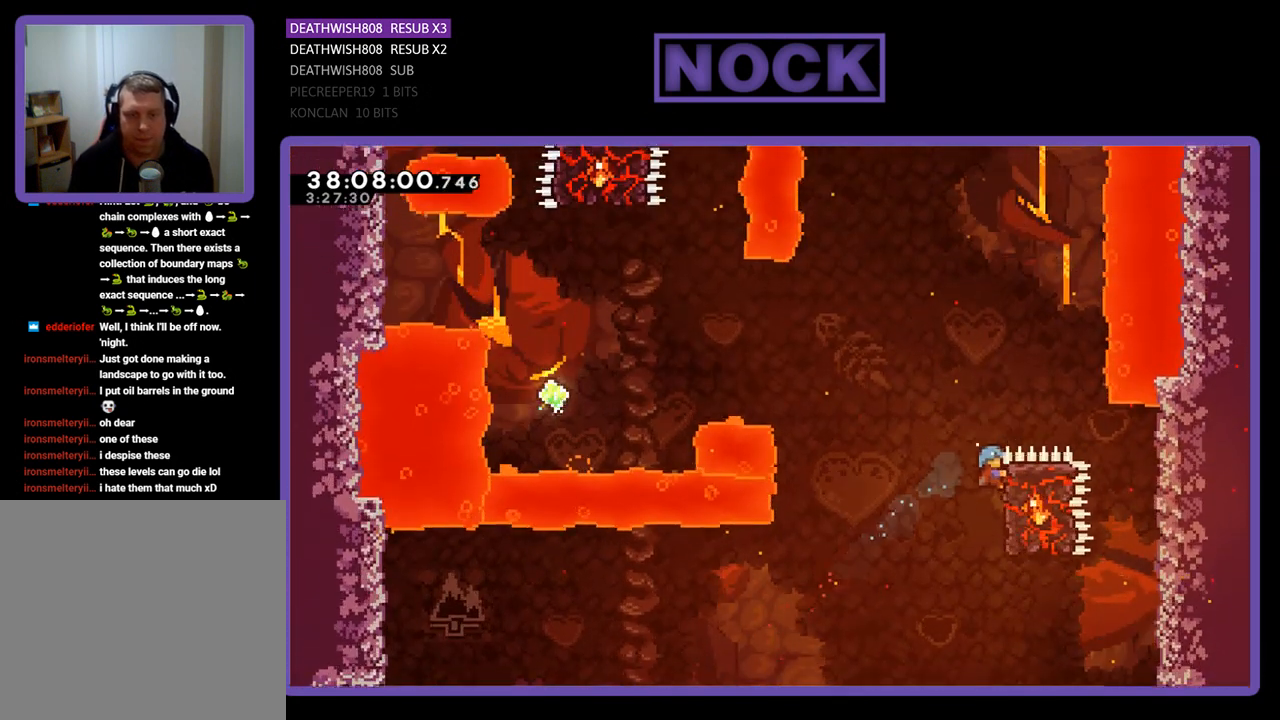
{"buttons": ["CROSS", "R2", "DPAD_LEFT"], "events": [[67, "DPAD_DOWN", "down"], [100, "DPAD_DOWN", "up"], [100, "DPAD_LEFT", "down"], [100, "DPAD_RIGHT", "up"], [367, "CROSS", "down"]]}
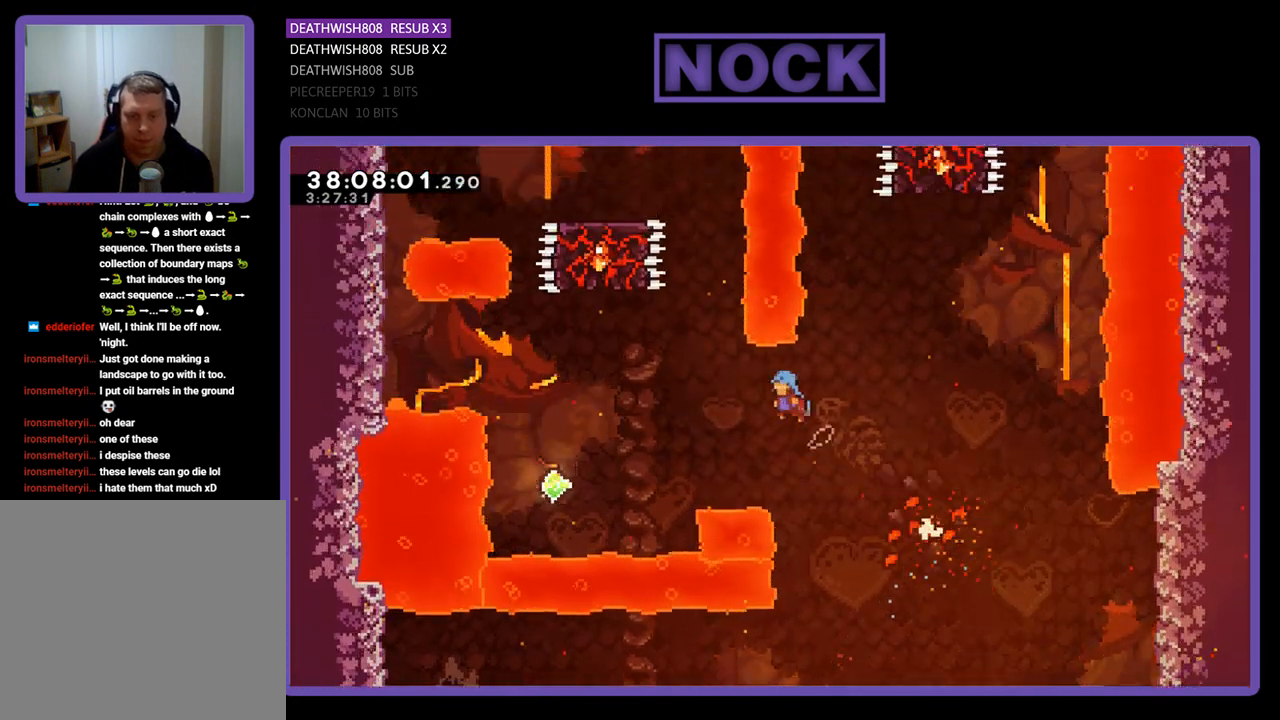
{"buttons": ["R2", "DPAD_UP", "DPAD_LEFT"], "events": [[200, "CROSS", "up"], [500, "DPAD_UP", "down"]]}
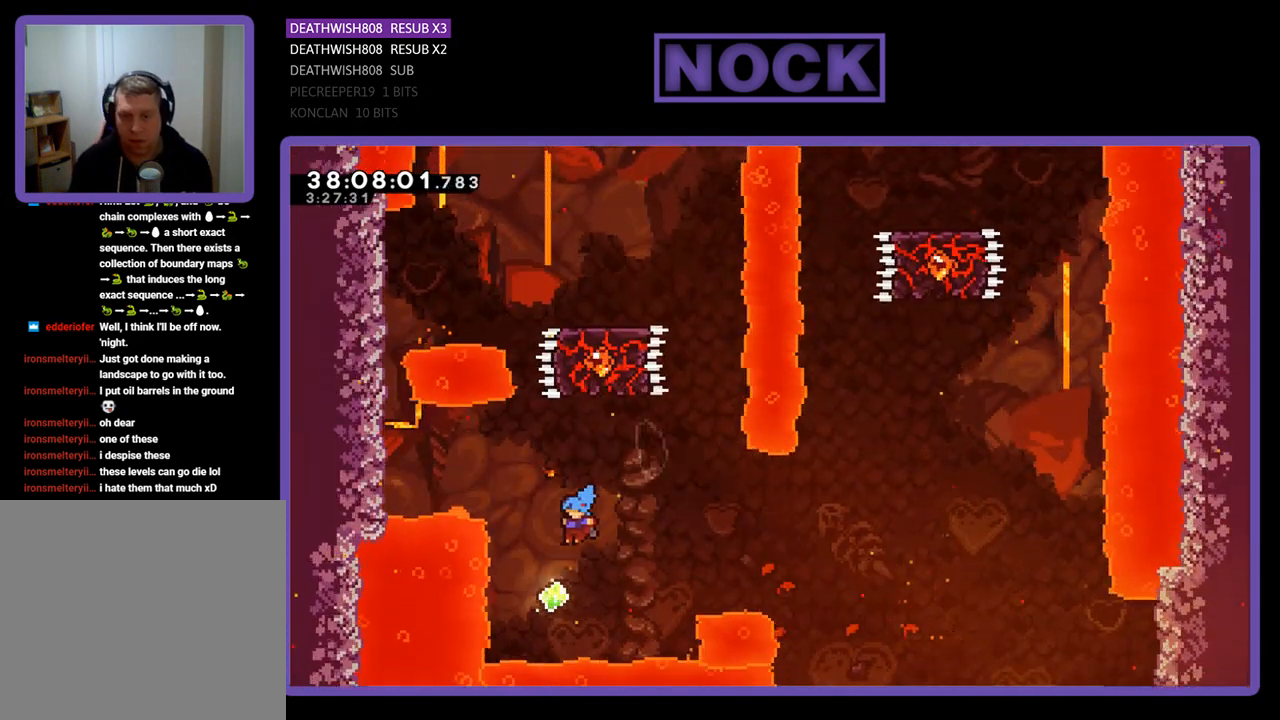
{"buttons": ["R2", "DPAD_LEFT"], "events": [[33, "DPAD_LEFT", "up"], [167, "CIRCLE", "down"], [467, "DPAD_LEFT", "down"], [500, "CIRCLE", "up"], [500, "DPAD_UP", "up"]]}
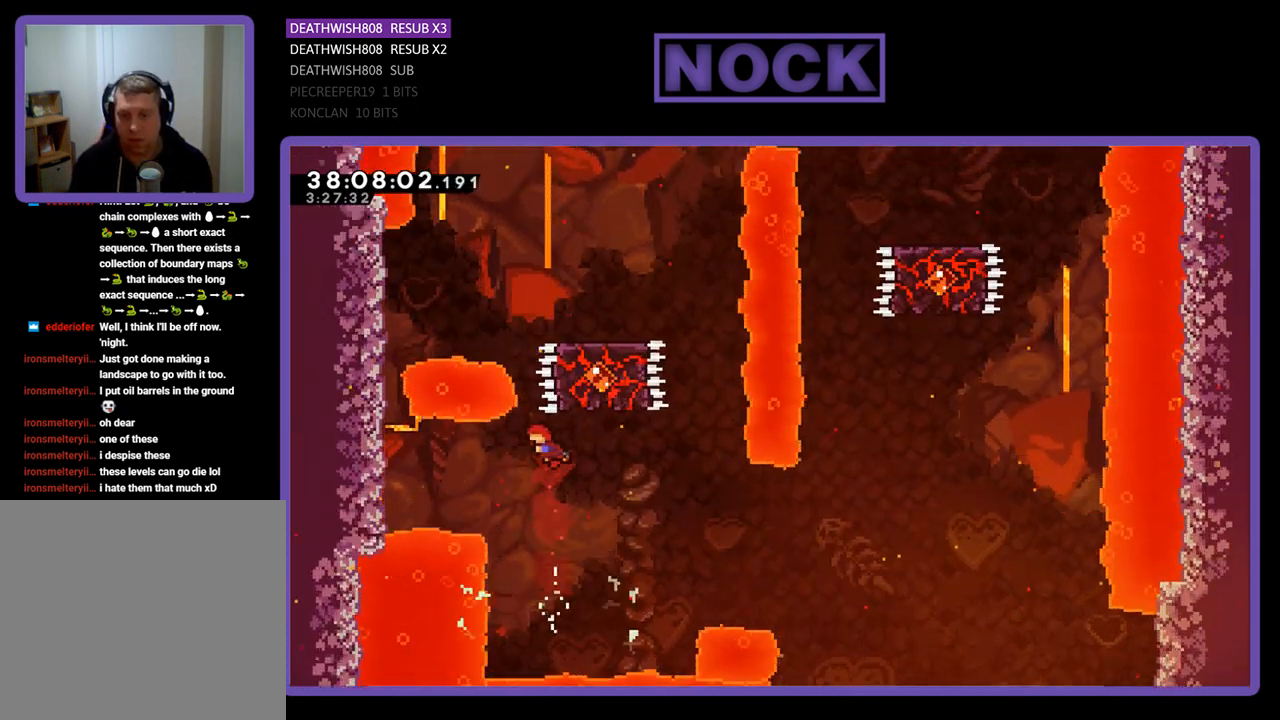
{"buttons": ["R2", "DPAD_LEFT"], "events": [[100, "CIRCLE", "down"], [367, "CIRCLE", "up"]]}
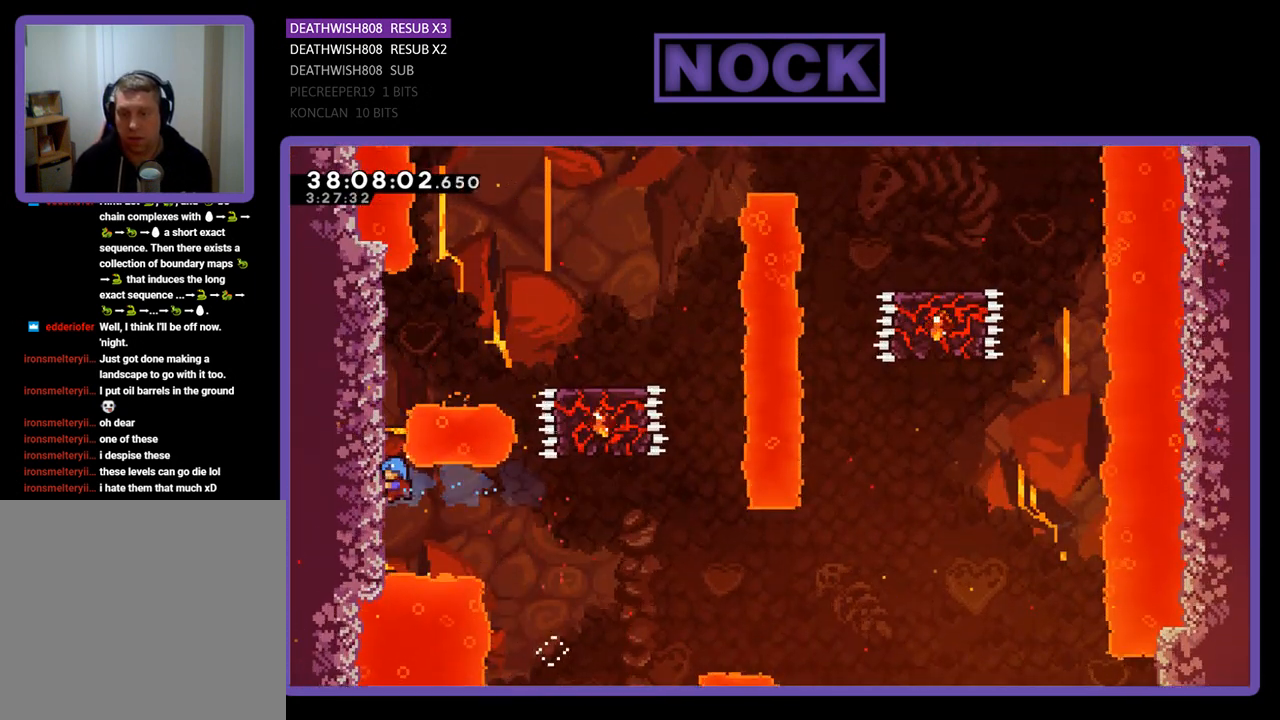
{"buttons": ["R2", "DPAD_UP"], "events": [[67, "DPAD_UP", "down"], [167, "DPAD_LEFT", "up"]]}
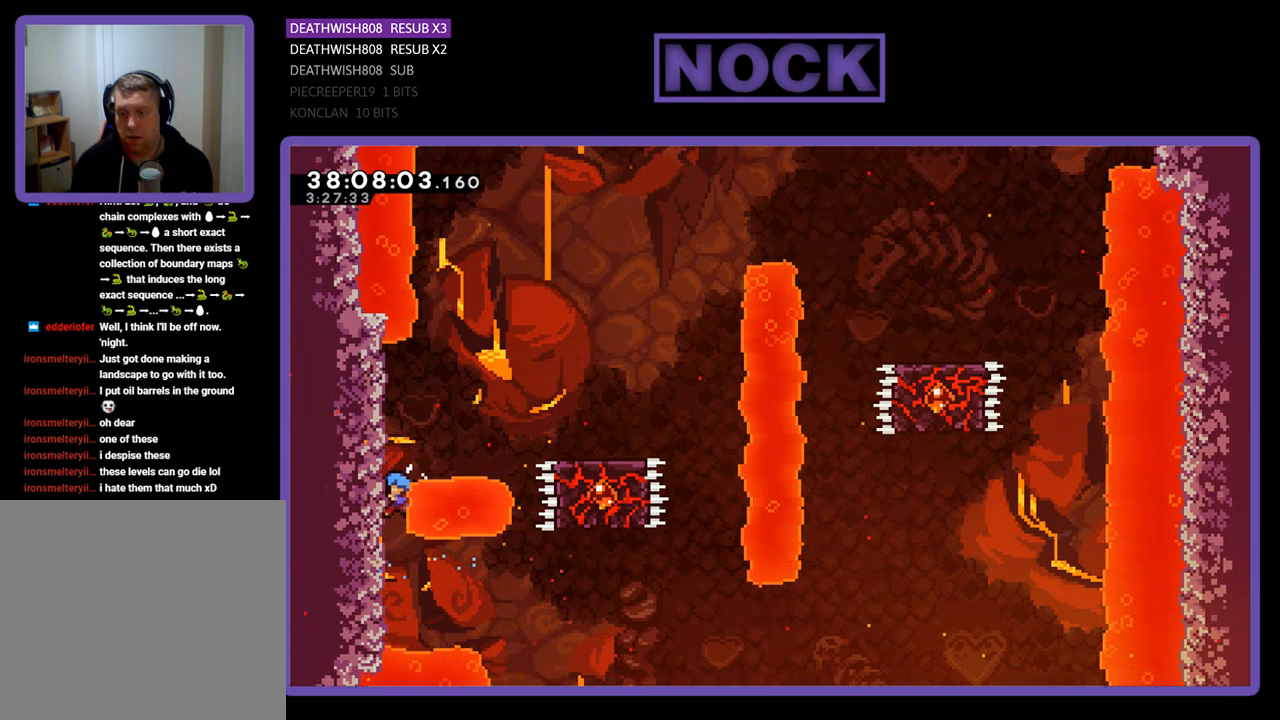
{"buttons": ["CROSS", "R2", "DPAD_RIGHT"], "events": [[100, "DPAD_RIGHT", "down"], [233, "CROSS", "down"], [433, "DPAD_UP", "up"]]}
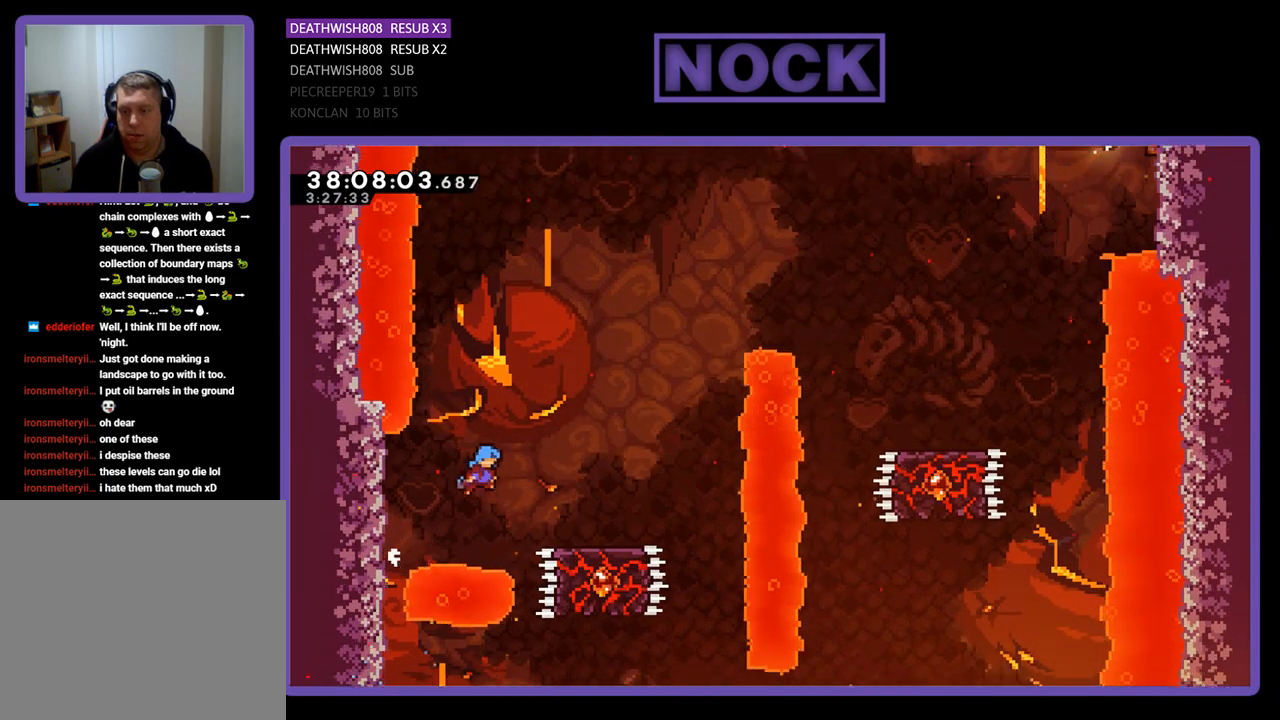
{"buttons": ["R2"], "events": [[400, "CROSS", "up"], [500, "DPAD_RIGHT", "up"]]}
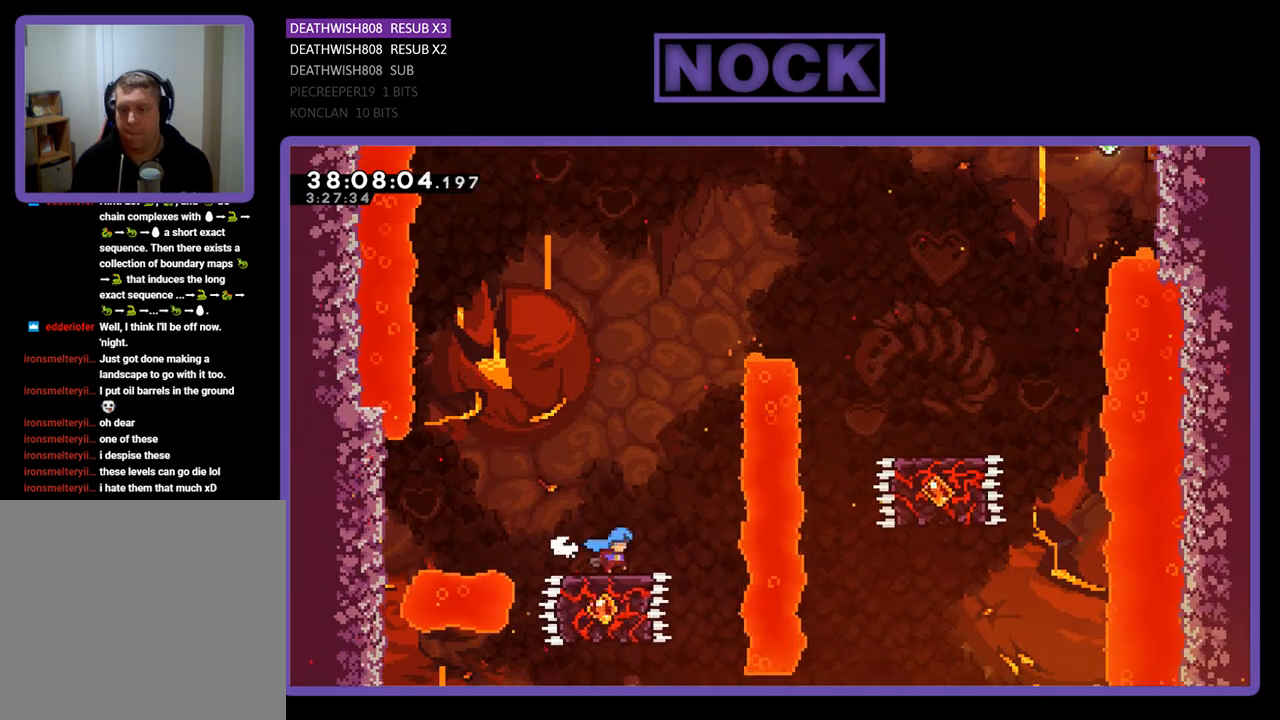
{"buttons": ["CROSS", "R2", "DPAD_RIGHT"], "events": [[200, "CROSS", "down"], [267, "DPAD_RIGHT", "down"]]}
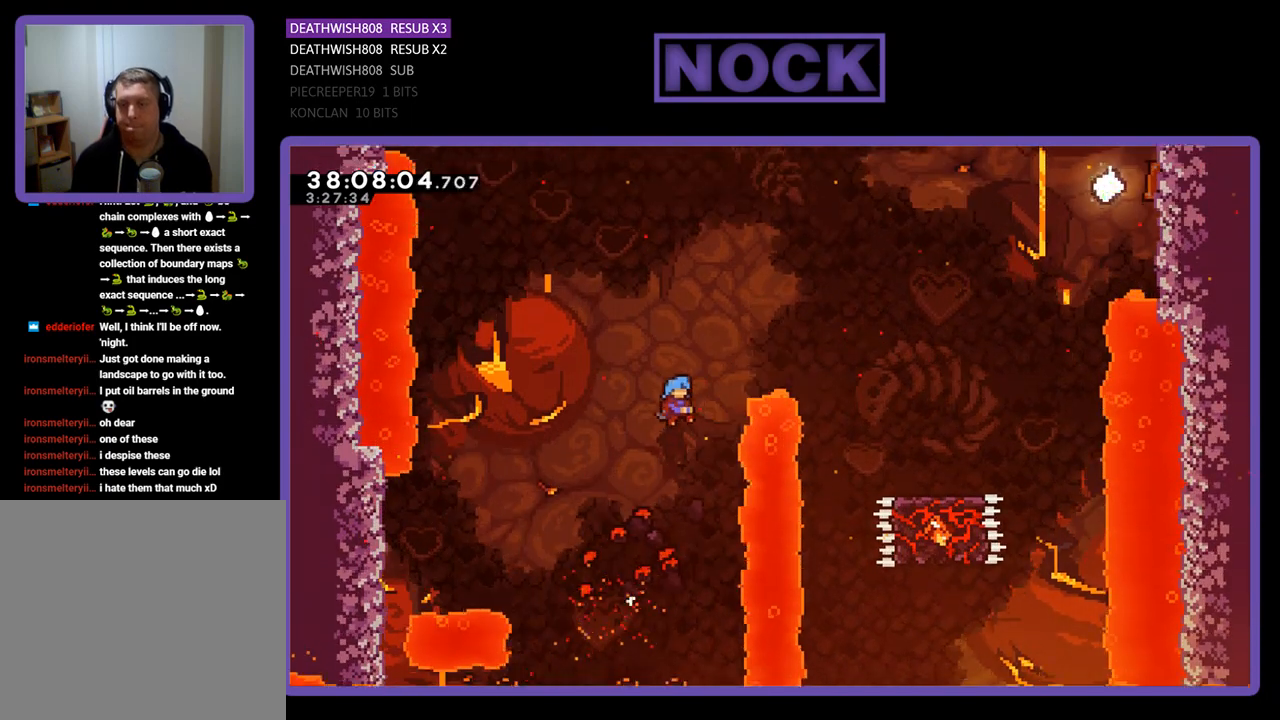
{"buttons": ["CROSS"], "events": [[467, "DPAD_RIGHT", "up"], [467, "R2", "up"]]}
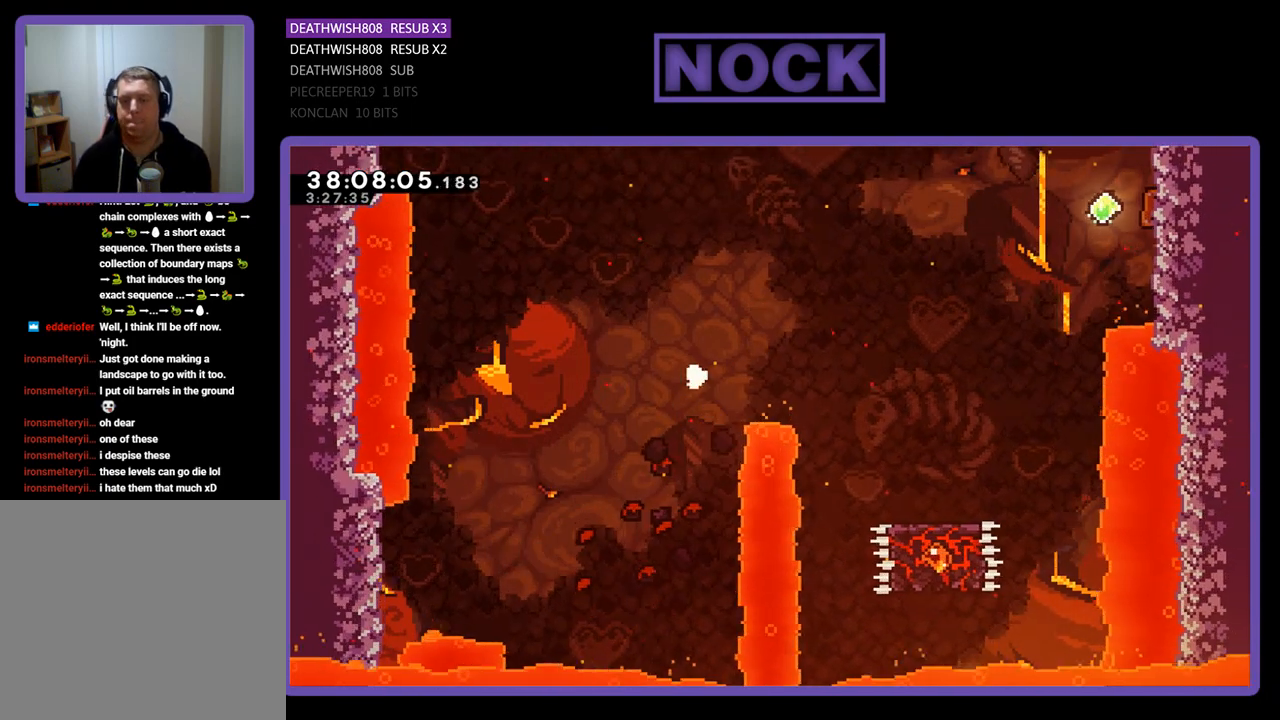
{"buttons": [], "events": [[33, "CROSS", "up"]]}
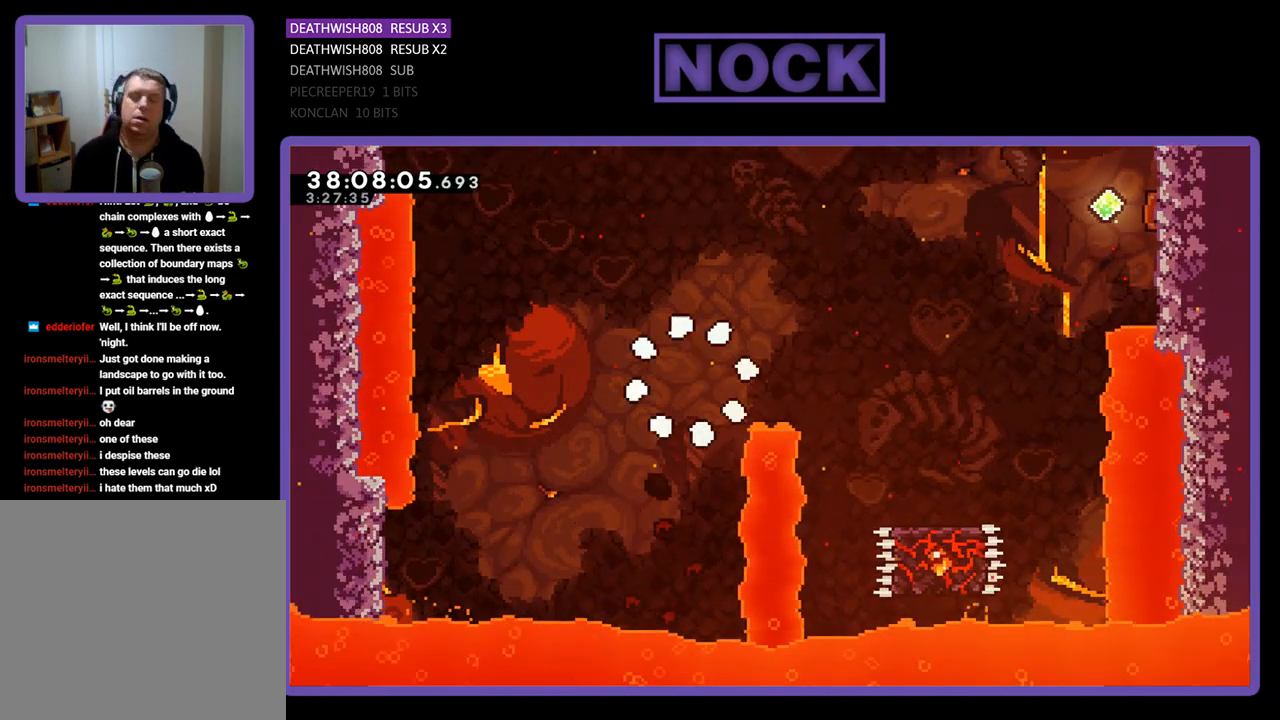
{"buttons": [], "events": []}
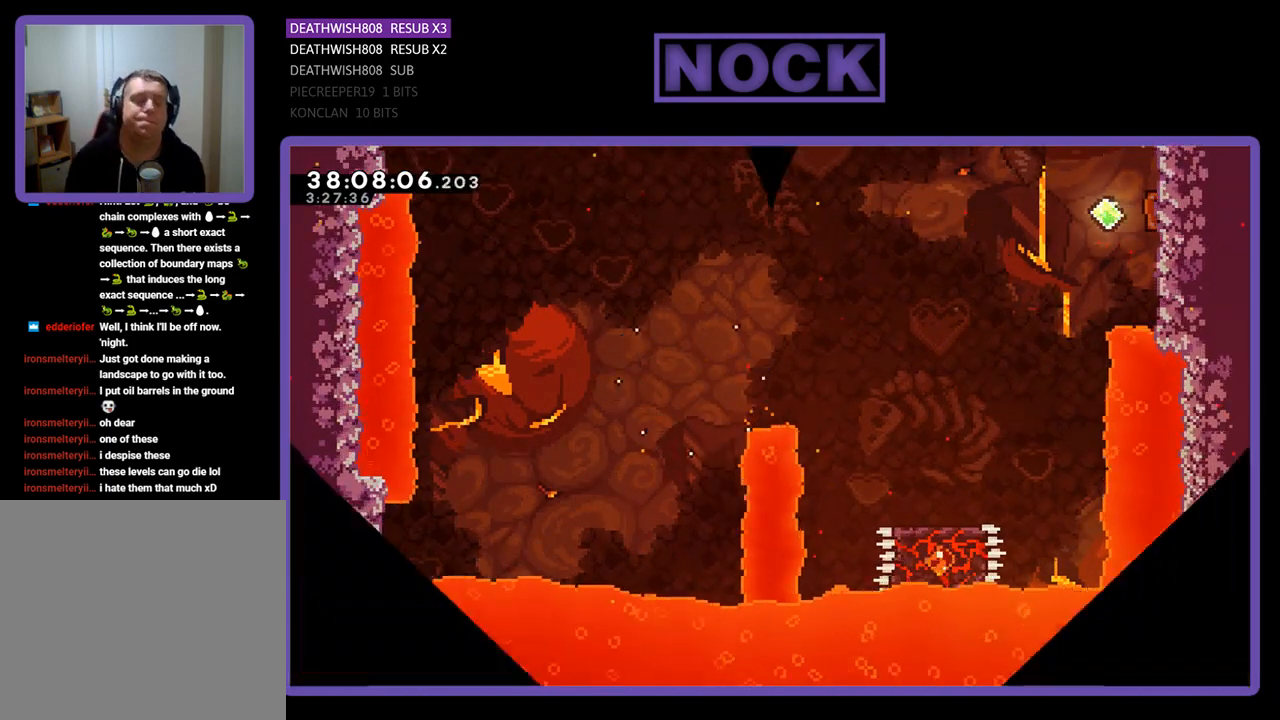
{"buttons": [], "events": []}
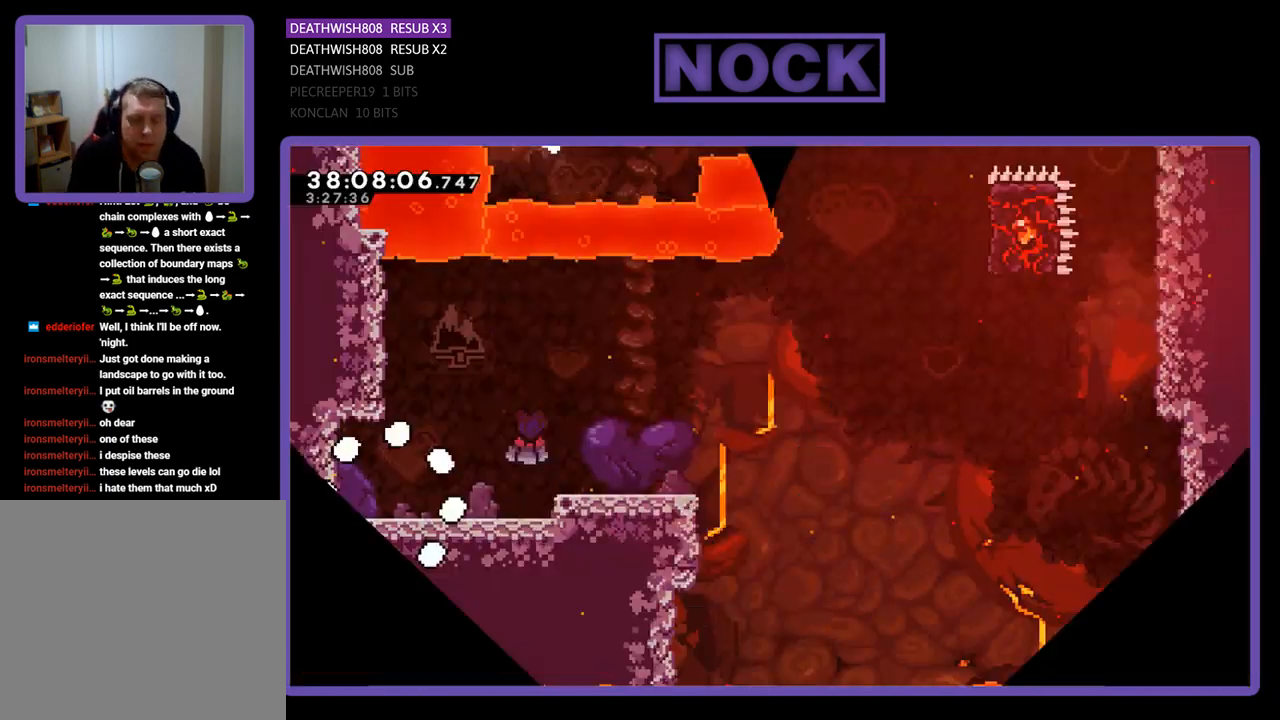
{"buttons": ["R2", "DPAD_UP", "DPAD_RIGHT"], "events": [[67, "R2", "down"], [100, "DPAD_RIGHT", "down"], [500, "DPAD_UP", "down"]]}
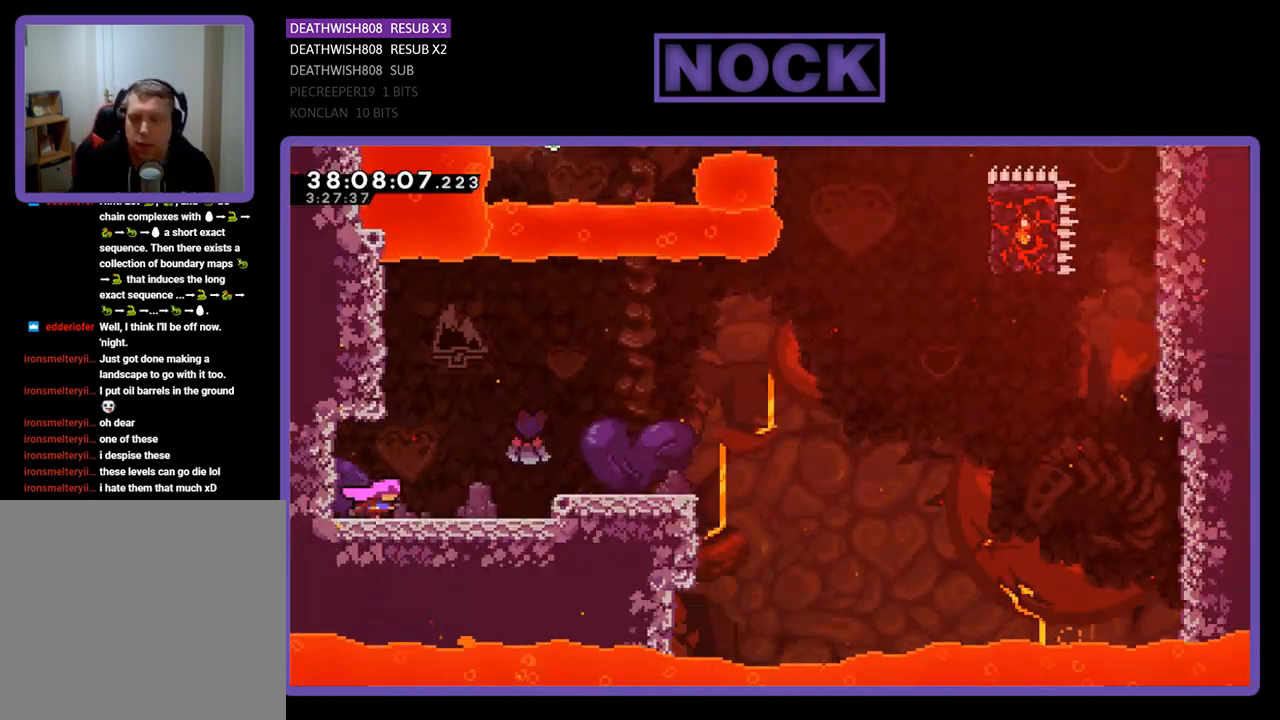
{"buttons": ["CROSS", "R2", "DPAD_UP", "DPAD_RIGHT"], "events": [[233, "CROSS", "down"]]}
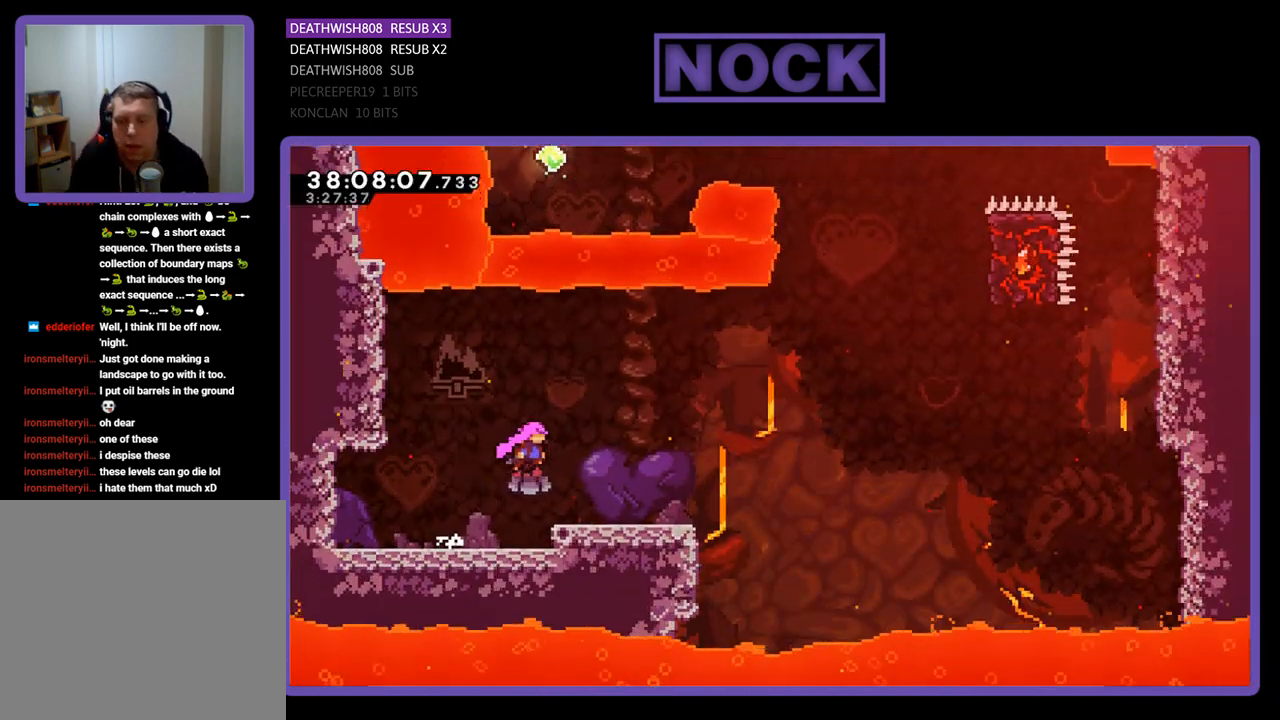
{"buttons": ["CROSS", "R2", "DPAD_UP", "DPAD_RIGHT"], "events": [[67, "CROSS", "up"], [467, "CROSS", "down"]]}
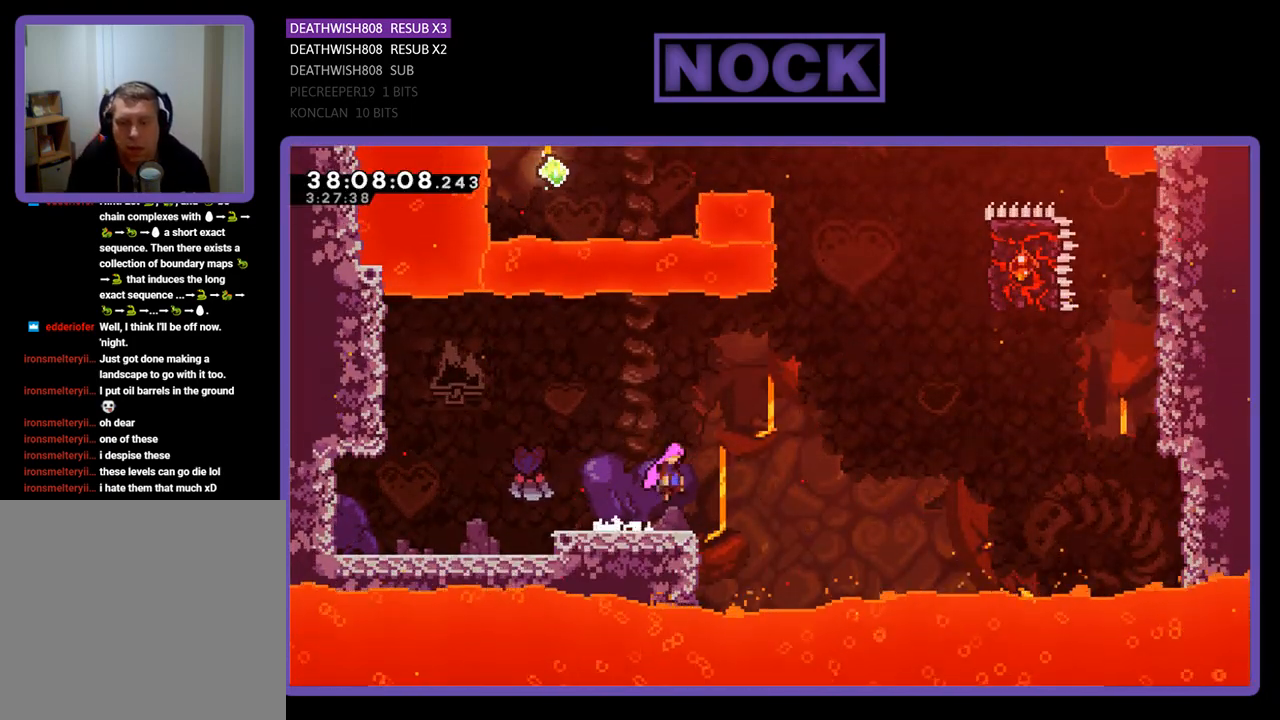
{"buttons": ["CIRCLE", "R2", "DPAD_UP", "DPAD_RIGHT"], "events": [[133, "CROSS", "up"], [233, "CIRCLE", "down"], [433, "CIRCLE", "up"], [500, "CIRCLE", "down"]]}
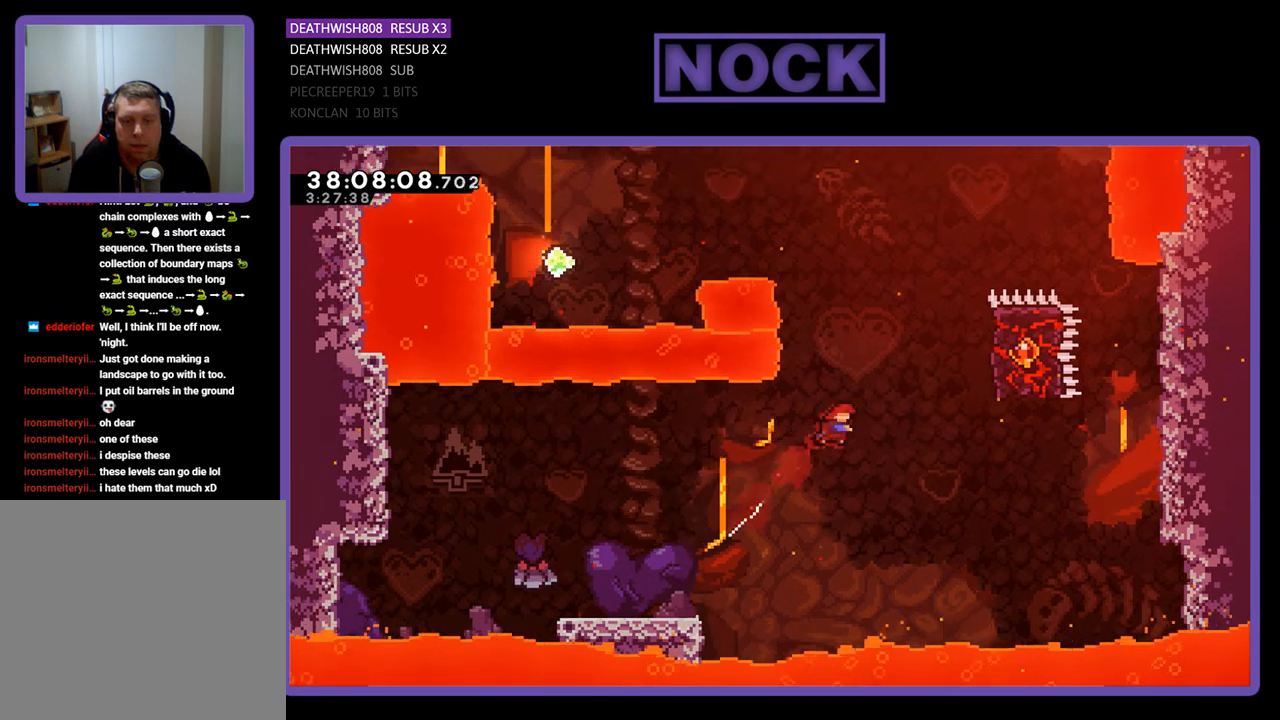
{"buttons": ["R2", "DPAD_UP", "DPAD_RIGHT"], "events": [[300, "CIRCLE", "up"]]}
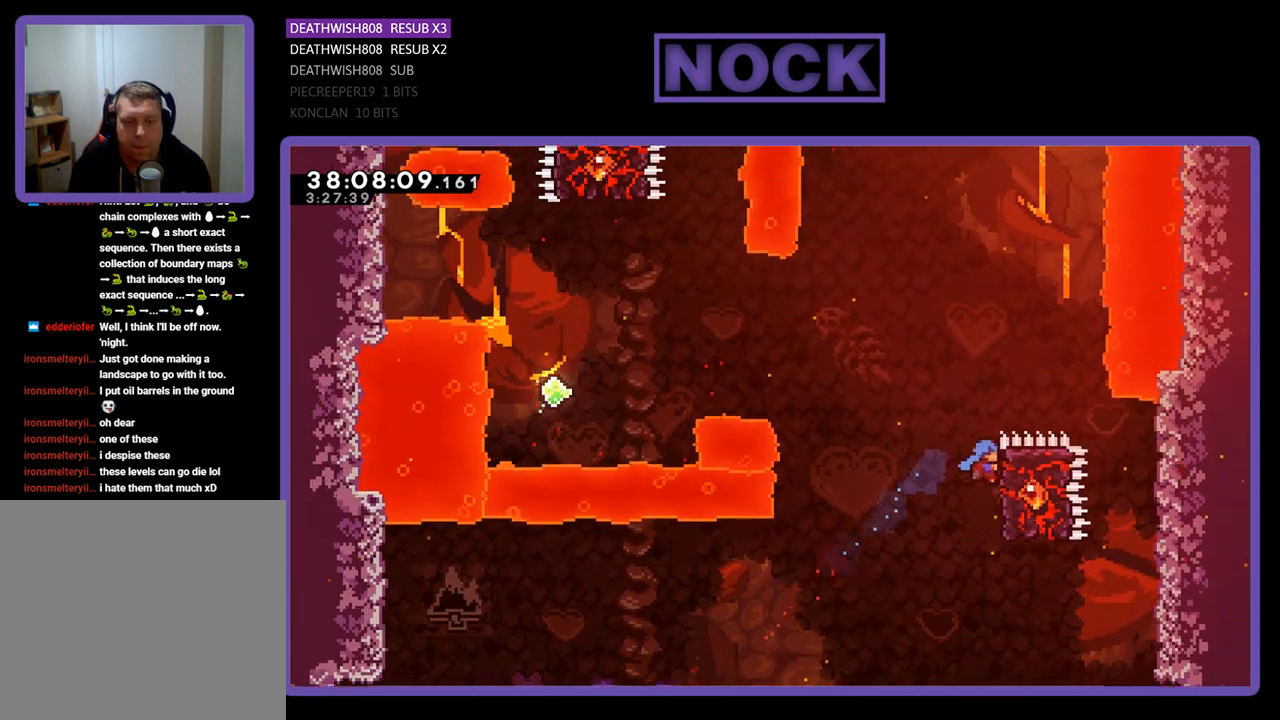
{"buttons": ["CROSS", "R2", "DPAD_LEFT"], "events": [[100, "DPAD_UP", "up"], [133, "DPAD_UP", "down"], [167, "DPAD_RIGHT", "up"], [167, "DPAD_UP", "up"], [200, "DPAD_LEFT", "down"], [367, "CROSS", "down"]]}
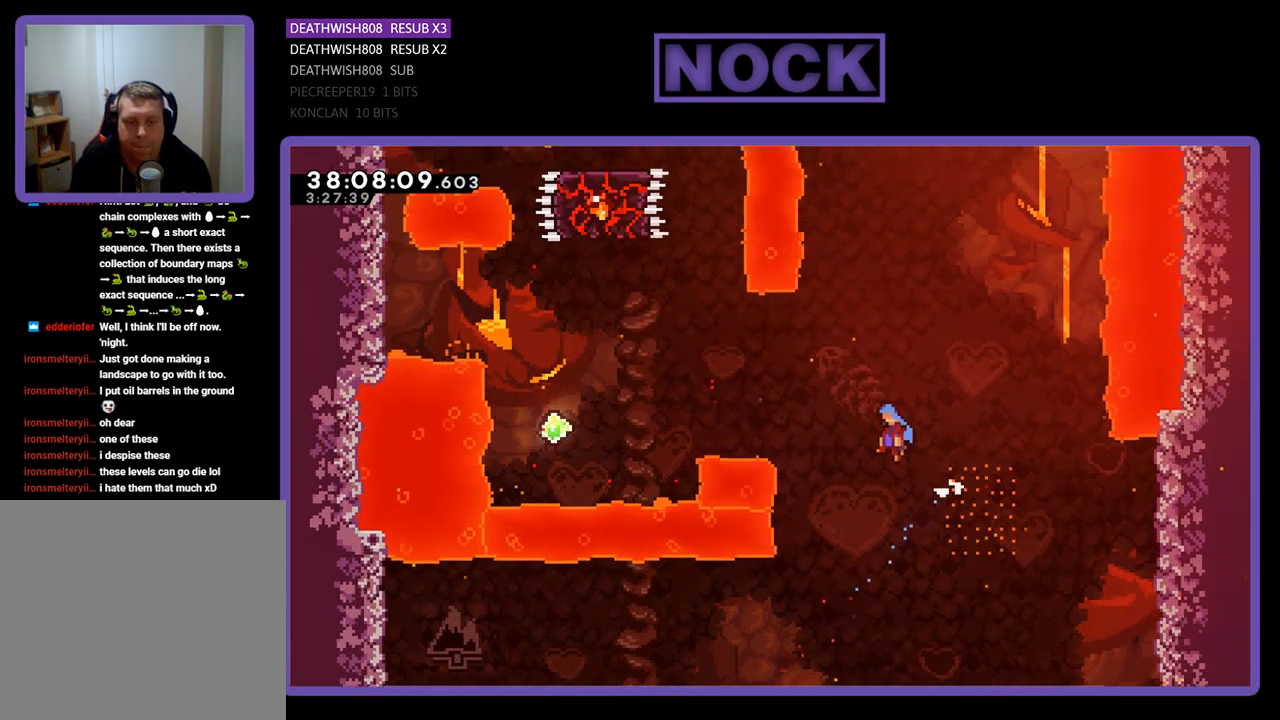
{"buttons": ["R2", "DPAD_UP", "DPAD_LEFT"], "events": [[333, "DPAD_UP", "down"], [467, "CROSS", "up"]]}
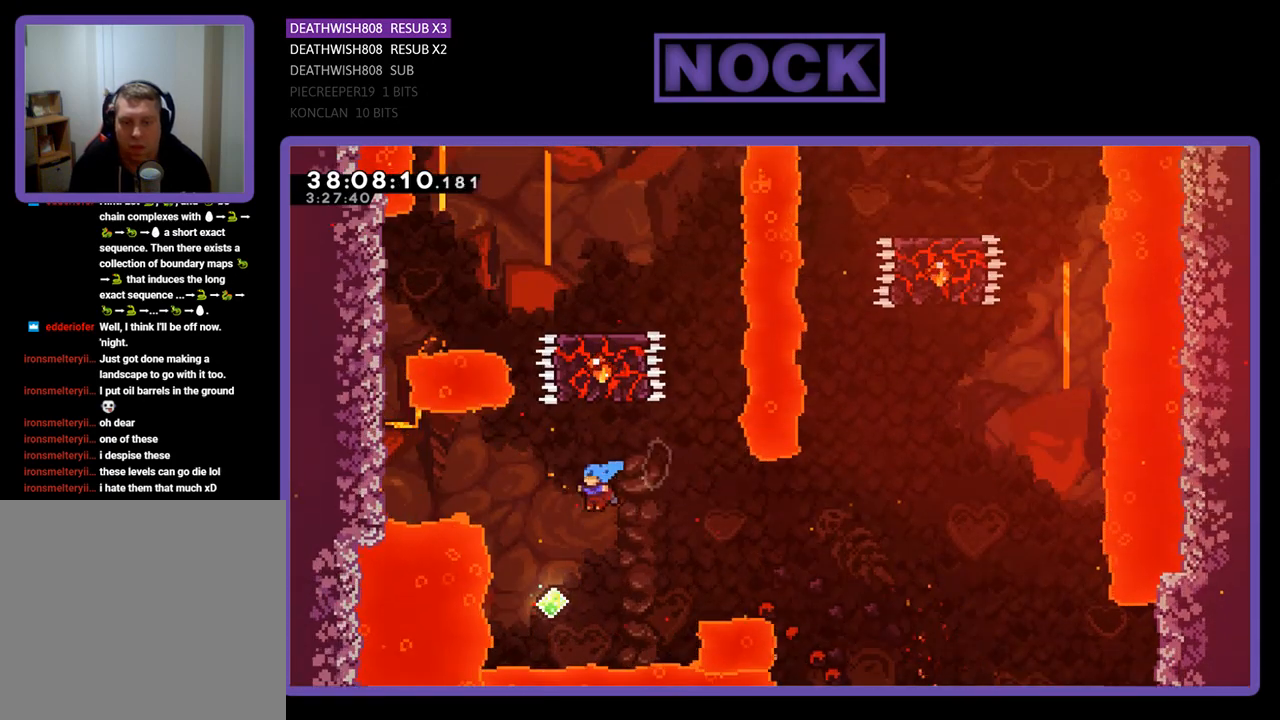
{"buttons": ["CIRCLE", "R2", "DPAD_UP"], "events": [[67, "DPAD_LEFT", "up"], [167, "CIRCLE", "down"]]}
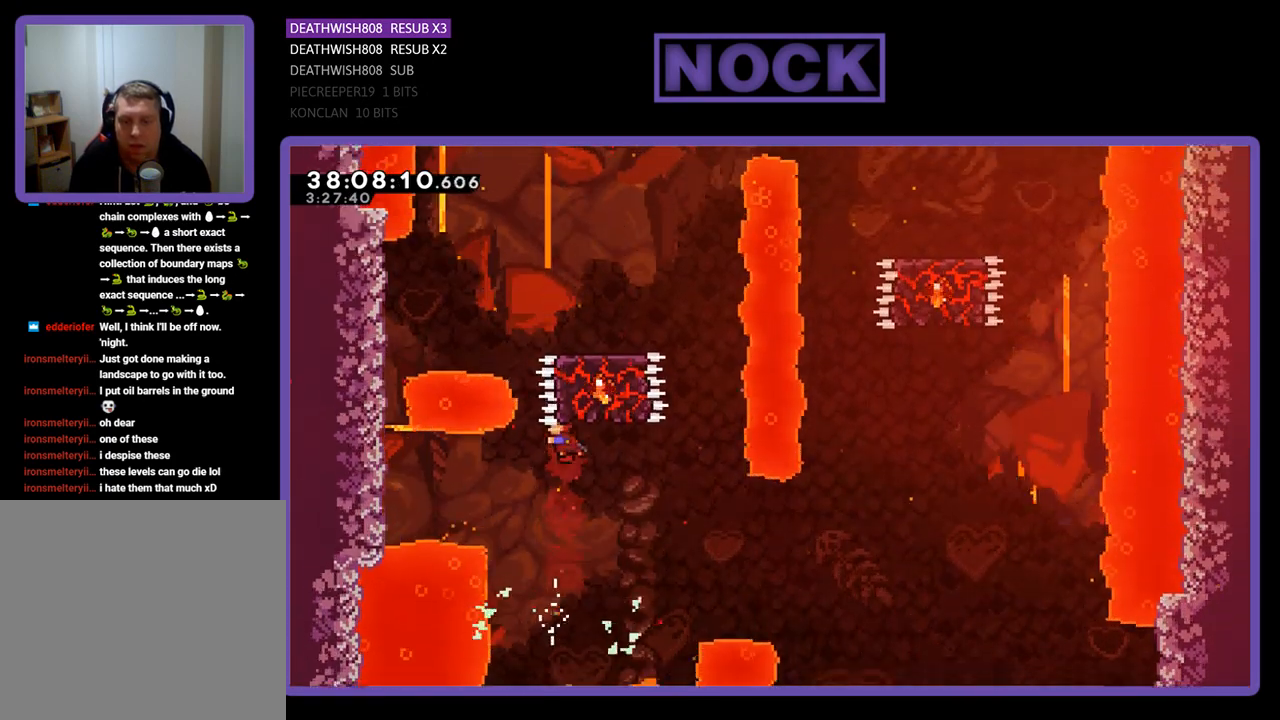
{"buttons": ["CIRCLE", "R2", "DPAD_LEFT"], "events": [[67, "CIRCLE", "up"], [67, "DPAD_LEFT", "down"], [67, "DPAD_UP", "up"], [400, "CIRCLE", "down"]]}
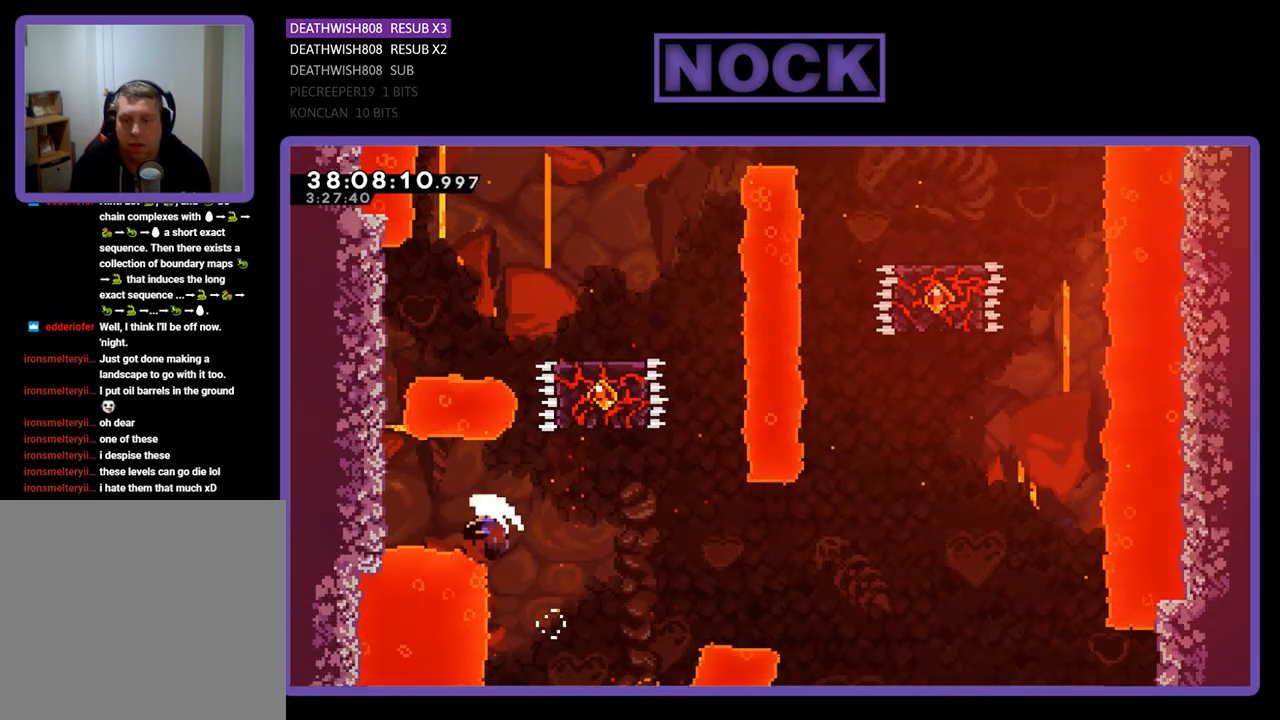
{"buttons": [], "events": [[133, "DPAD_UP", "down"], [200, "CIRCLE", "up"], [233, "DPAD_UP", "up"], [367, "DPAD_LEFT", "up"], [400, "R2", "up"]]}
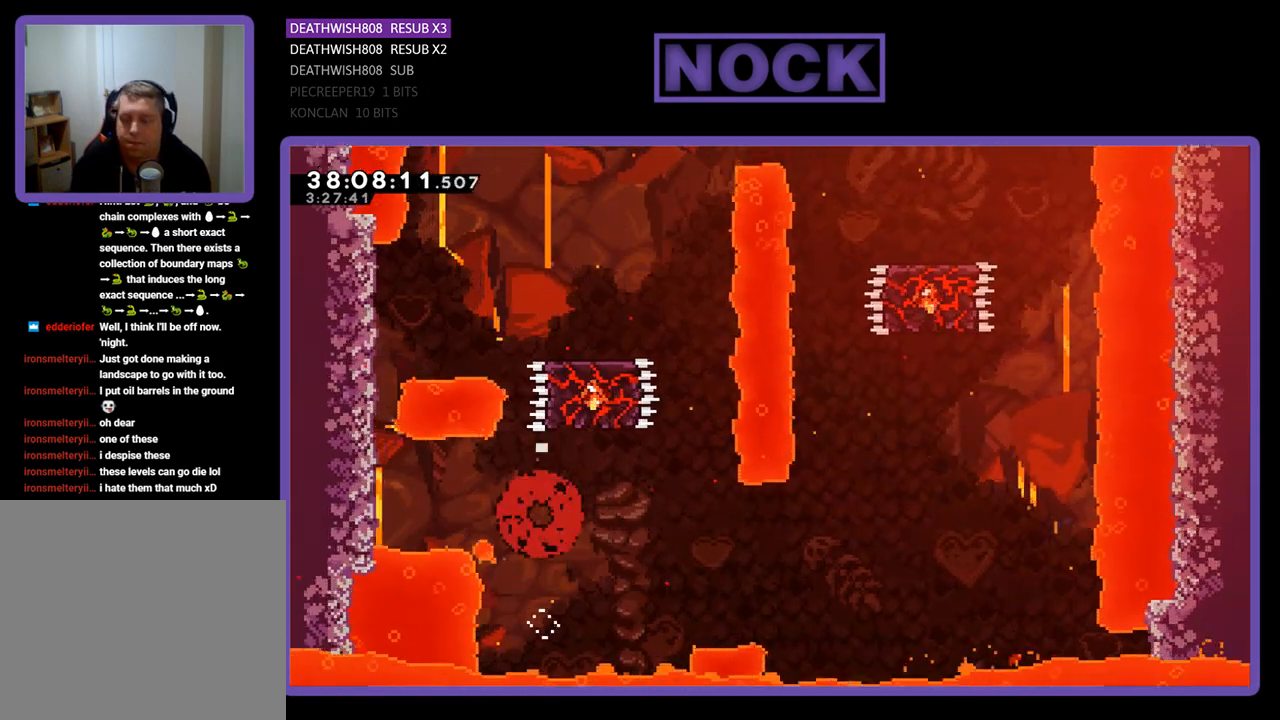
{"buttons": ["R2"], "events": [[367, "R2", "down"]]}
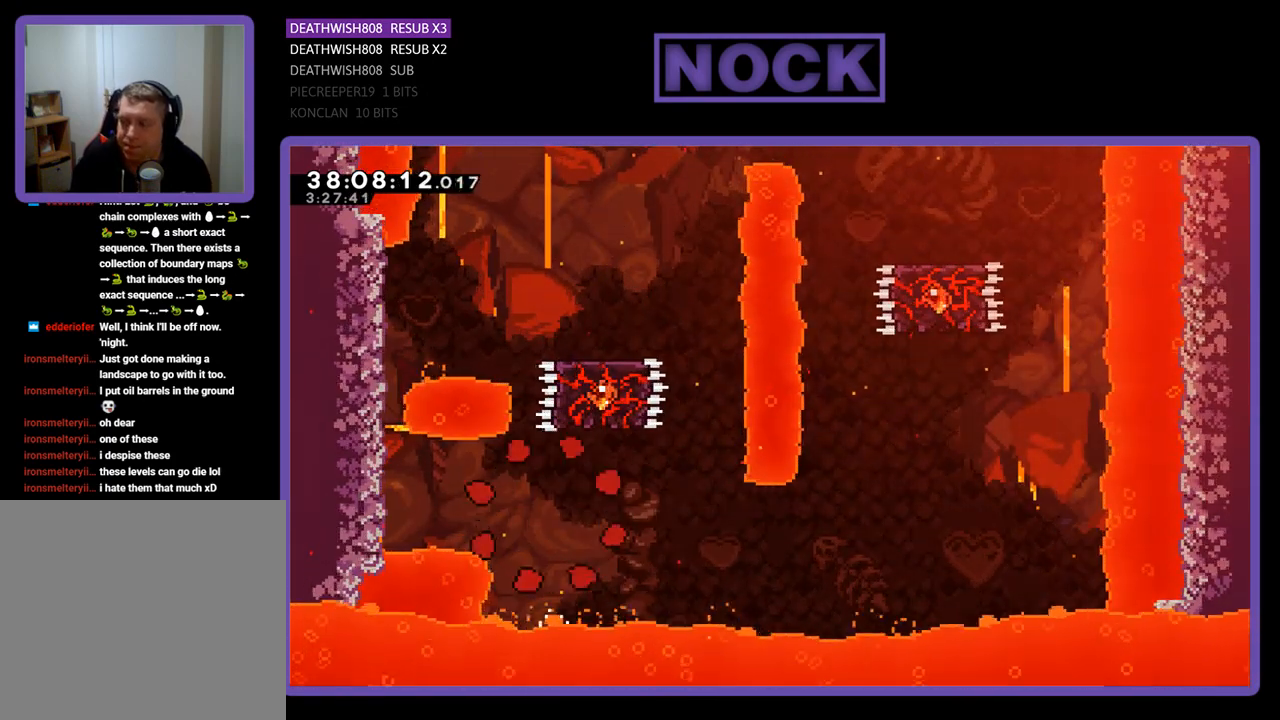
{"buttons": ["R2", "DPAD_RIGHT"], "events": [[200, "DPAD_RIGHT", "down"]]}
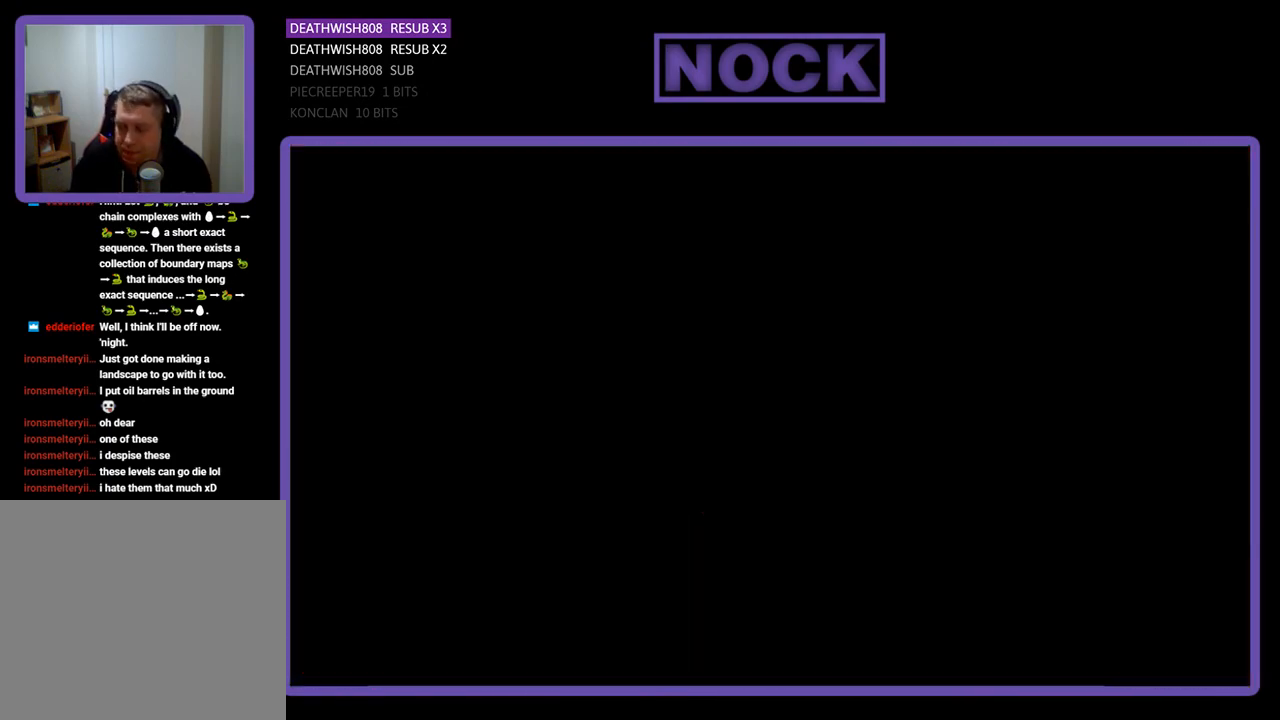
{"buttons": ["R2", "DPAD_RIGHT"], "events": []}
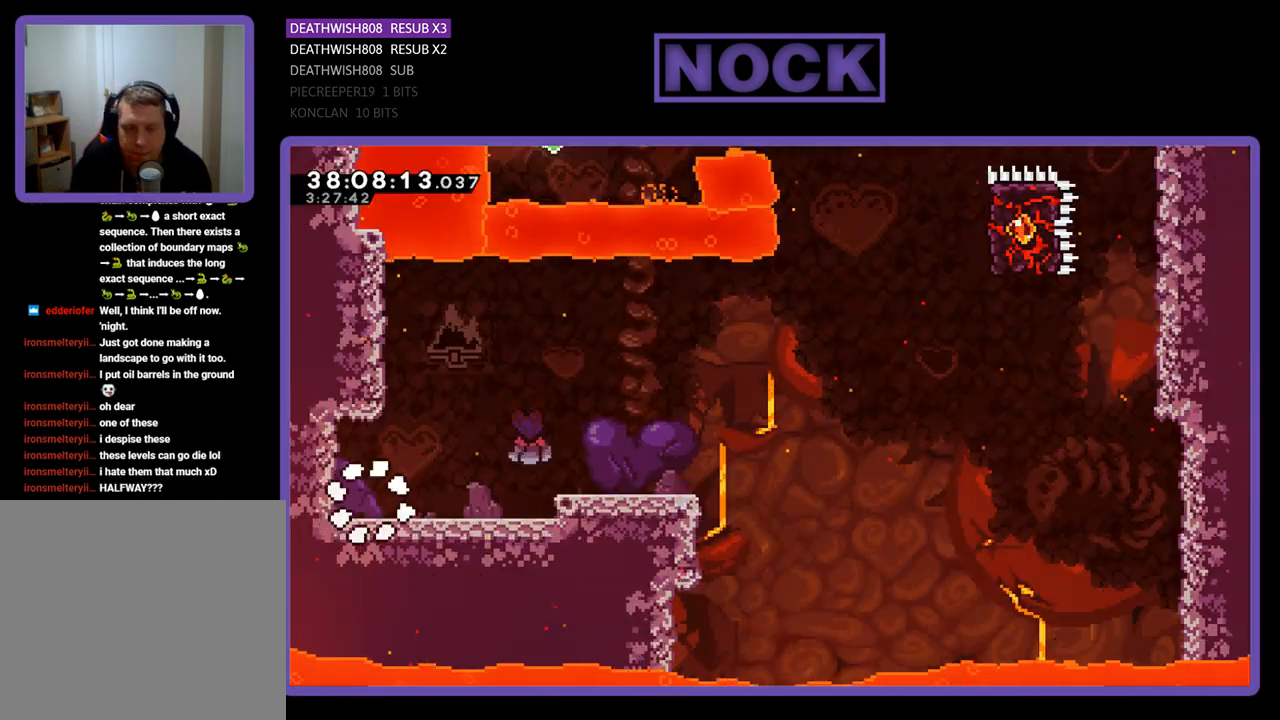
{"buttons": ["R2", "DPAD_RIGHT"], "events": []}
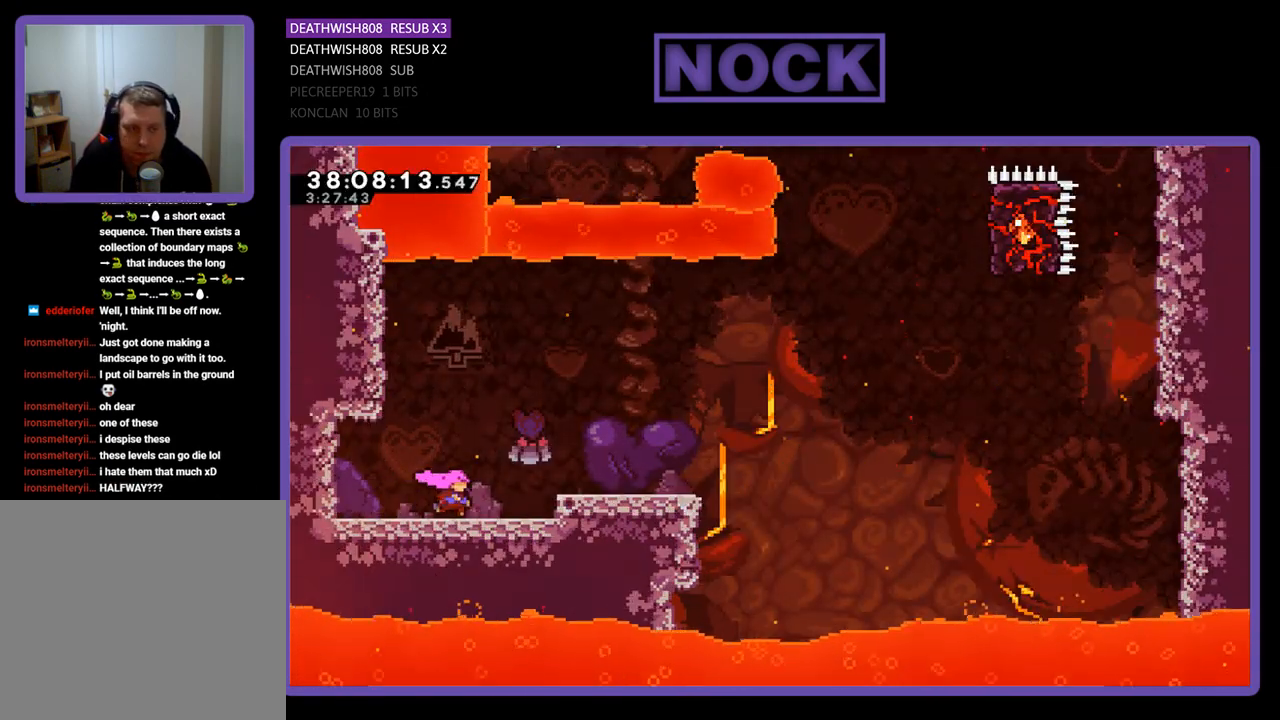
{"buttons": ["R2", "DPAD_RIGHT"], "events": [[133, "CROSS", "down"], [433, "CROSS", "up"]]}
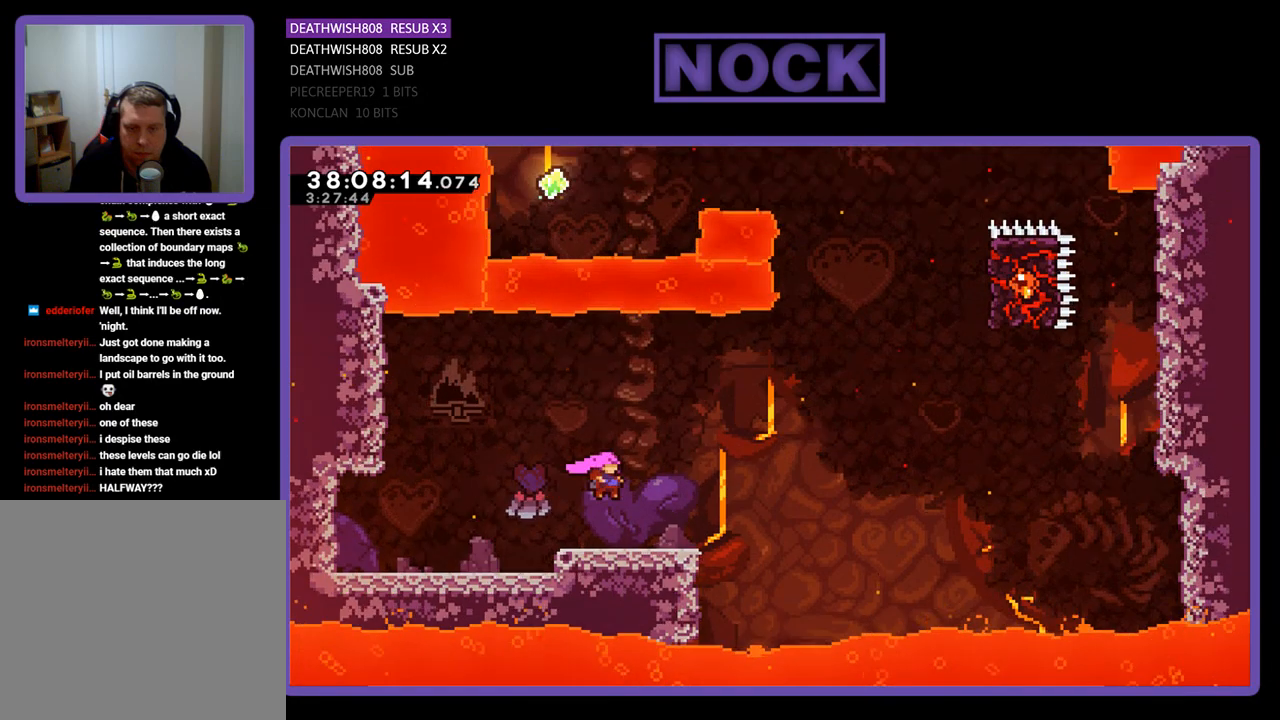
{"buttons": ["CROSS", "R2", "DPAD_UP", "DPAD_RIGHT"], "events": [[267, "DPAD_UP", "down"], [333, "CROSS", "down"]]}